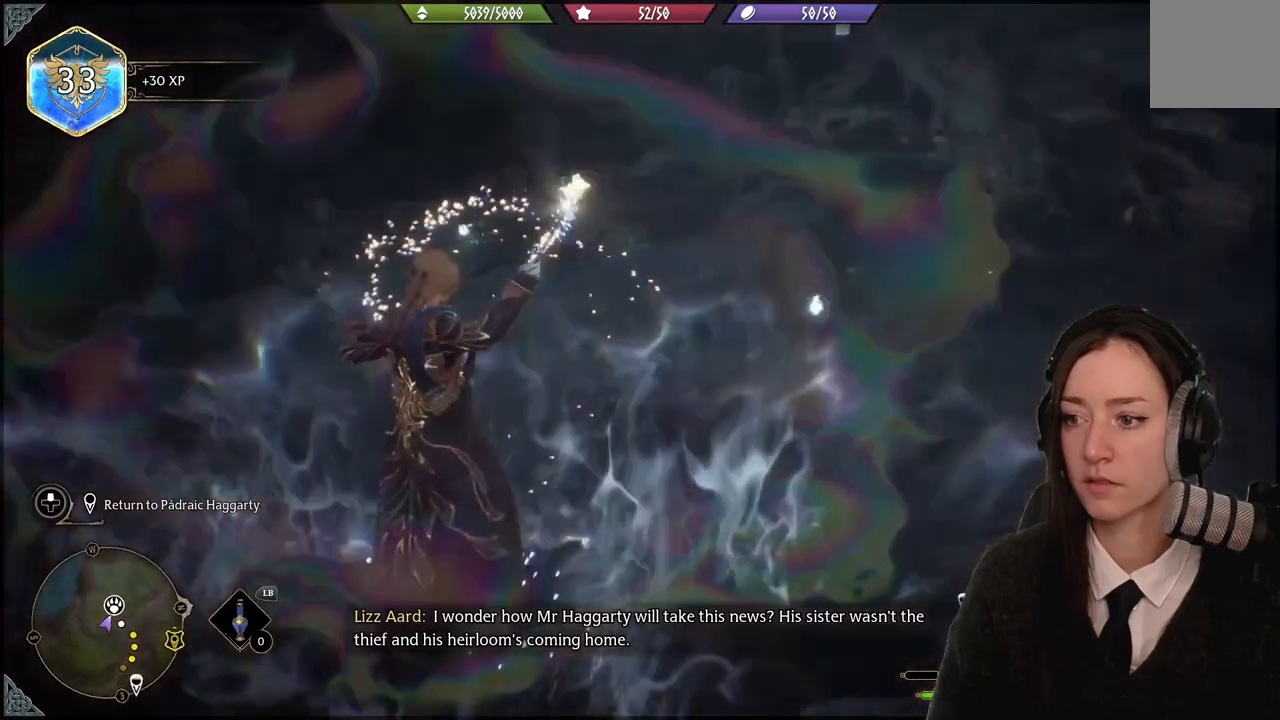
Gameplay with a controller (Xbox layout); each line is a JSON object with the inputs held at the frame after it. "events" lists button and stick changes between this image and that frame as [ms after this image, input, new state], when the widget could be followed in between. Not read: L1 START.
{"buttons": [], "left_stick": "up-right", "right_stick": "center", "events": [[267, "right_stick", "up-right"], [300, "left_stick", "up-right"], [467, "right_stick", "center"]]}
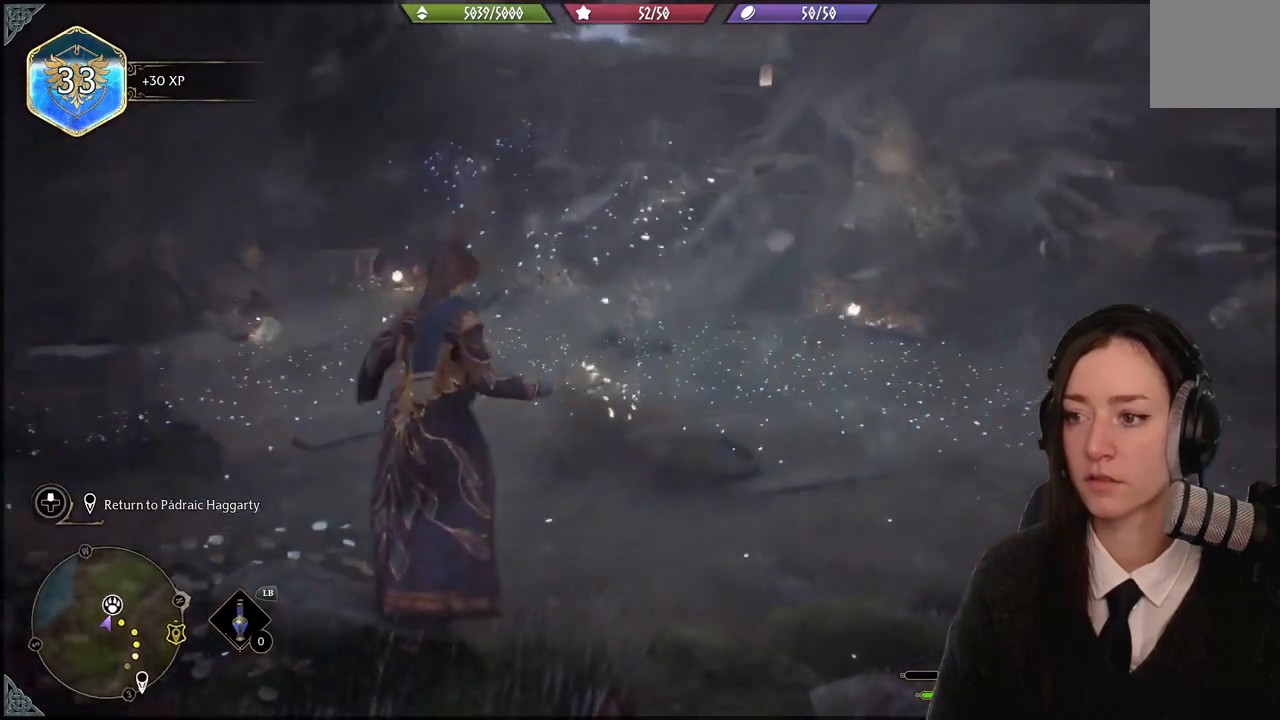
{"buttons": [], "left_stick": "up-right", "right_stick": "right", "events": [[334, "right_stick", "right"]]}
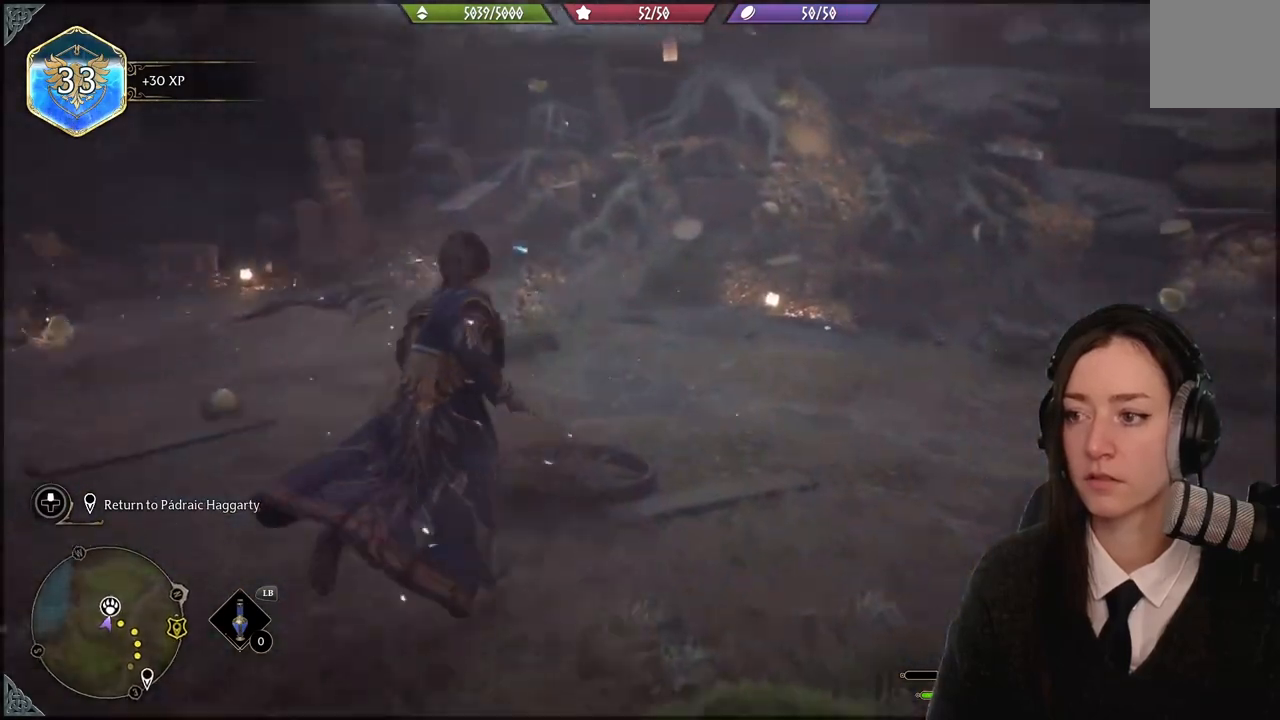
{"buttons": [], "left_stick": "up-right", "right_stick": "center", "events": [[133, "right_stick", "center"]]}
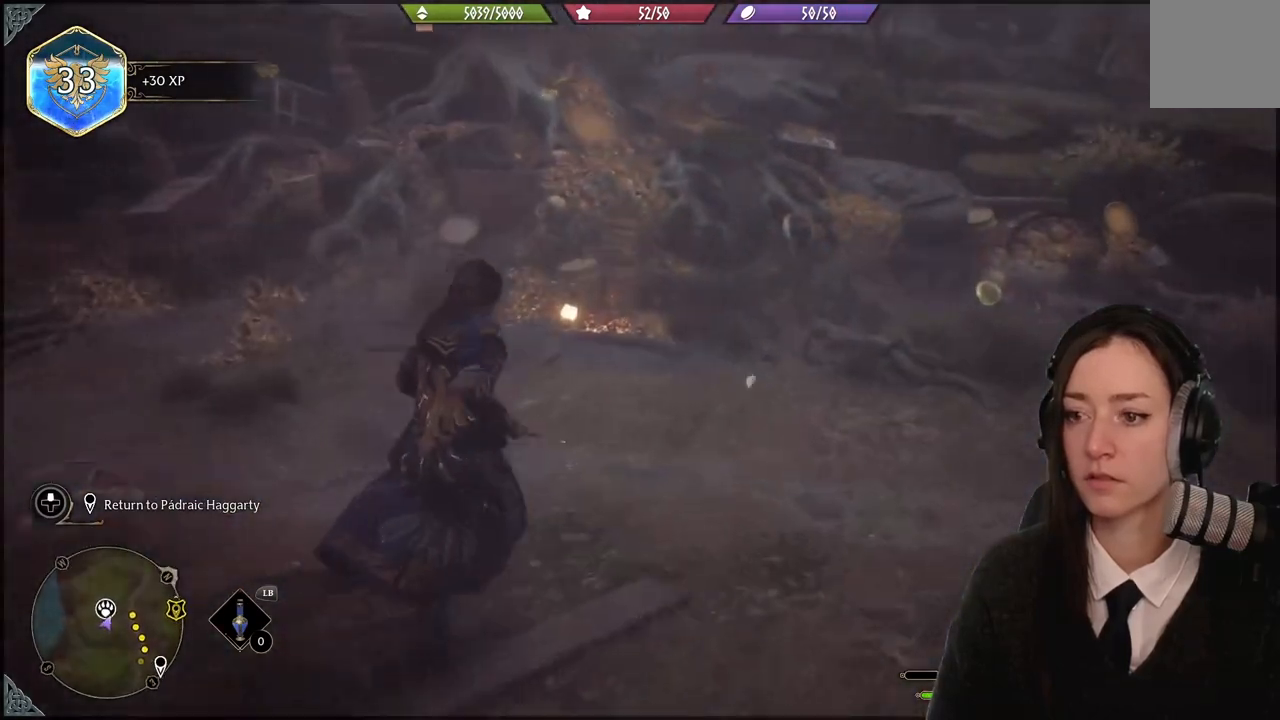
{"buttons": [], "left_stick": "up-right", "right_stick": "down-left", "events": [[467, "right_stick", "down-left"]]}
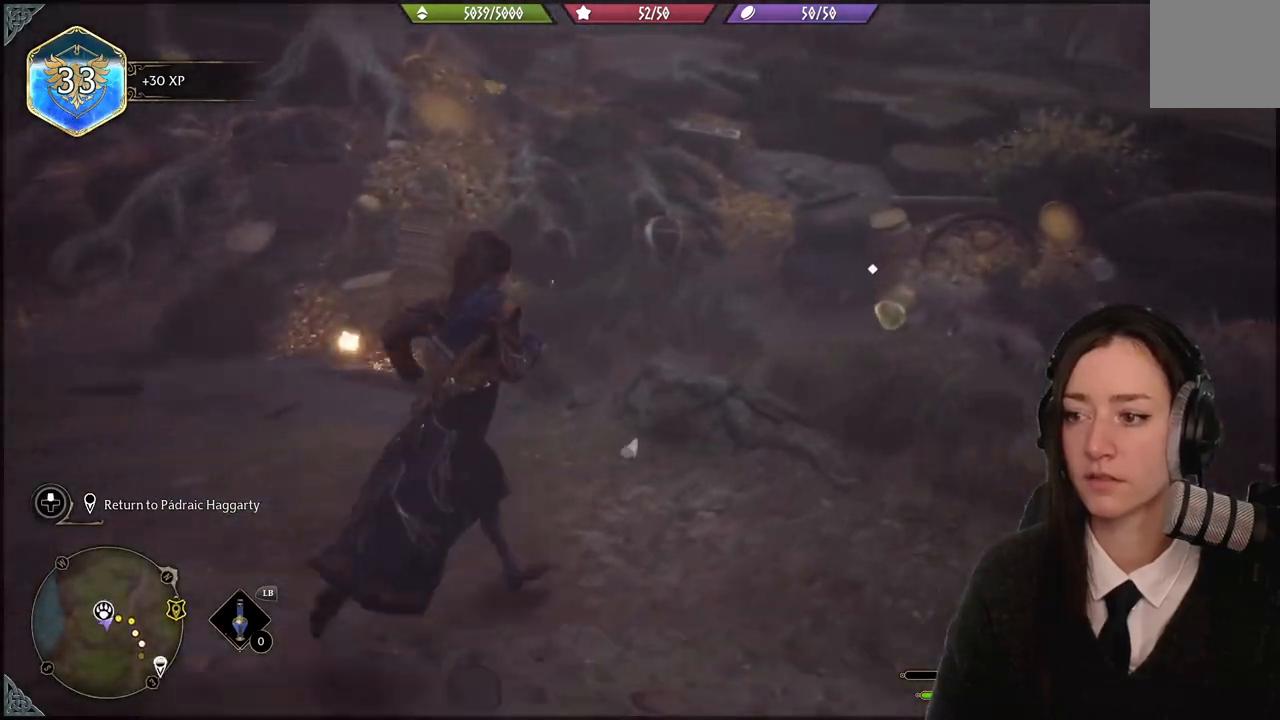
{"buttons": [], "left_stick": "up-right", "right_stick": "center", "events": [[233, "right_stick", "center"]]}
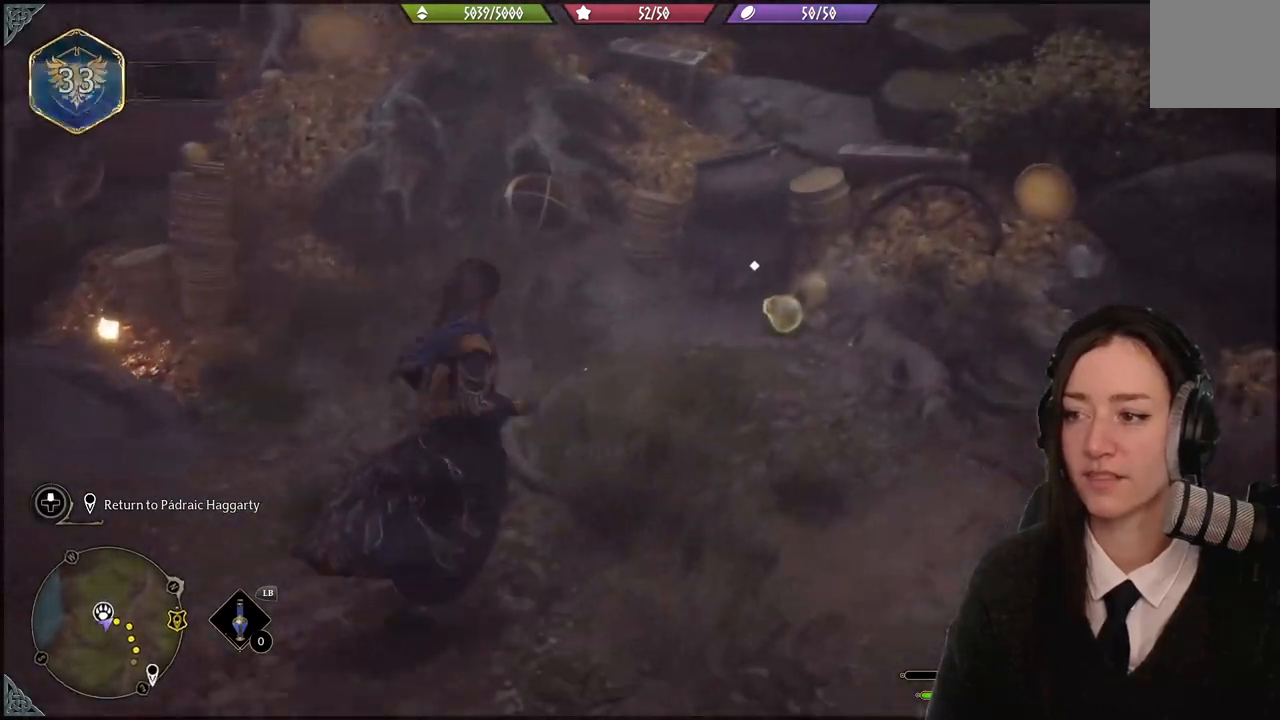
{"buttons": [], "left_stick": "up-right", "right_stick": "center", "events": [[200, "X", "down"], [300, "X", "up"], [367, "X", "down"], [501, "X", "up"]]}
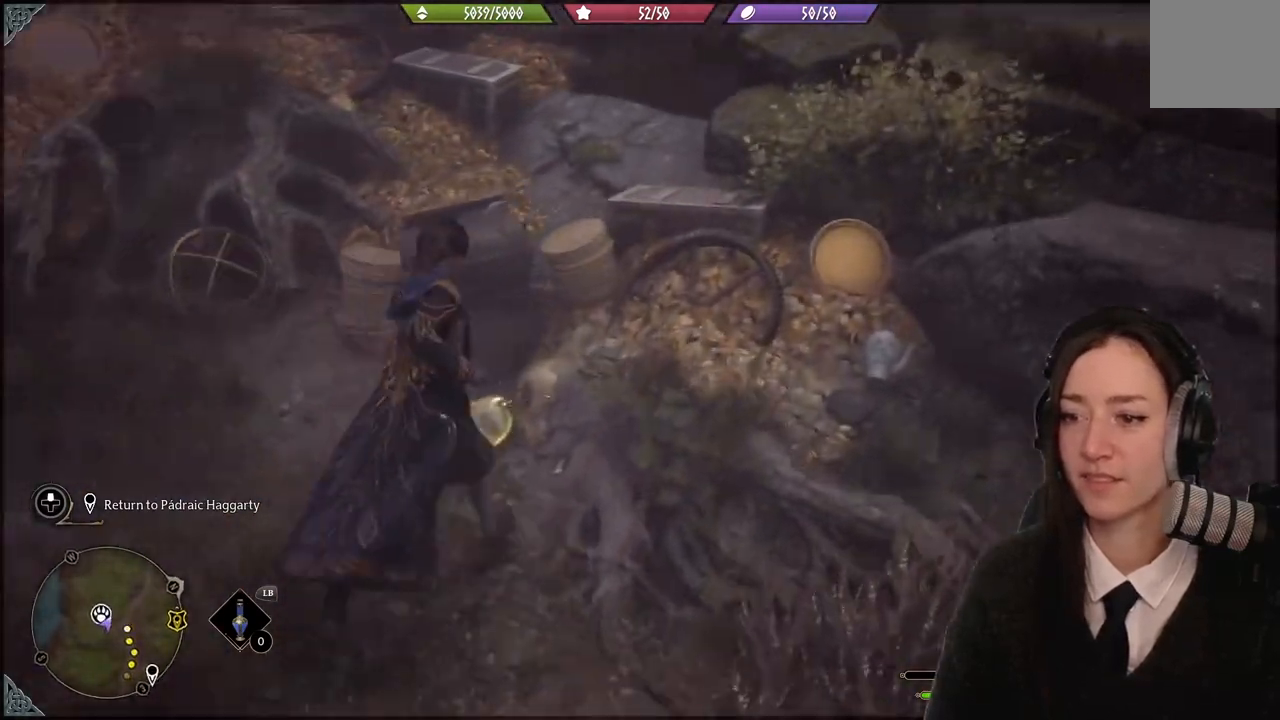
{"buttons": [], "left_stick": "down-left", "right_stick": "left", "events": [[66, "left_stick", "center"], [100, "X", "down"], [200, "X", "up"], [333, "left_stick", "down-left"], [500, "right_stick", "left"]]}
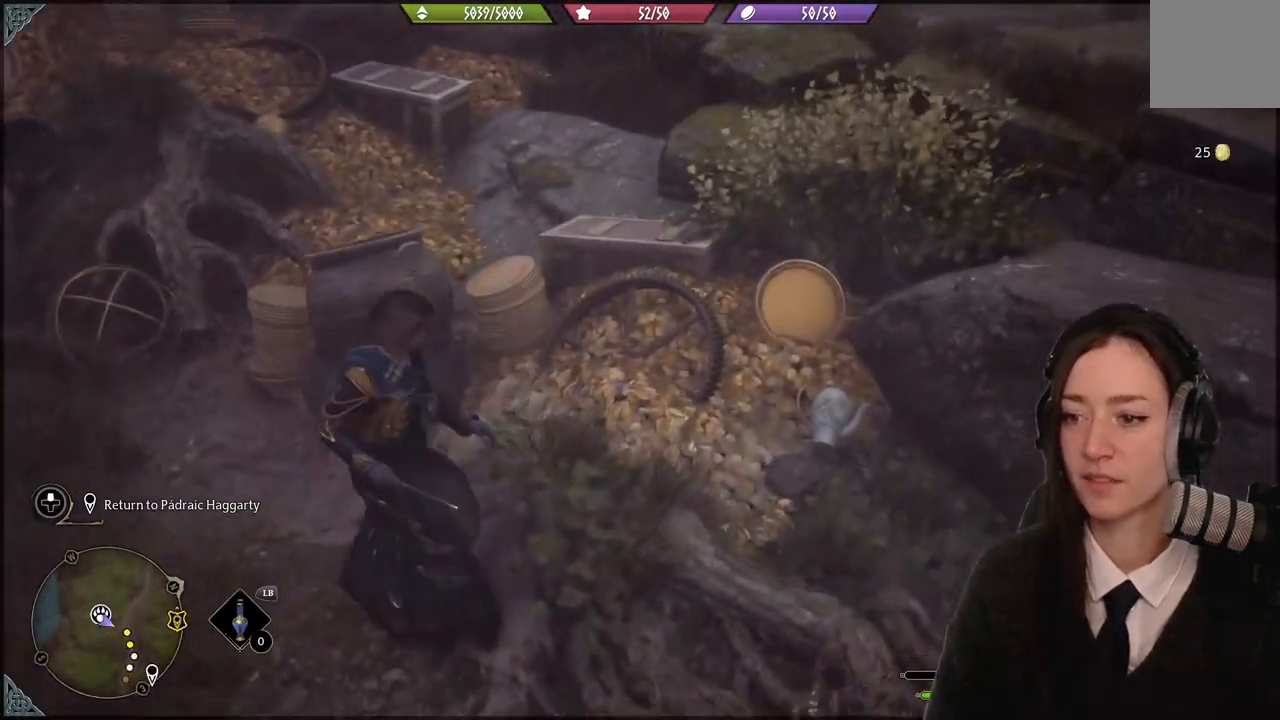
{"buttons": [], "left_stick": "down-left", "right_stick": "left", "events": []}
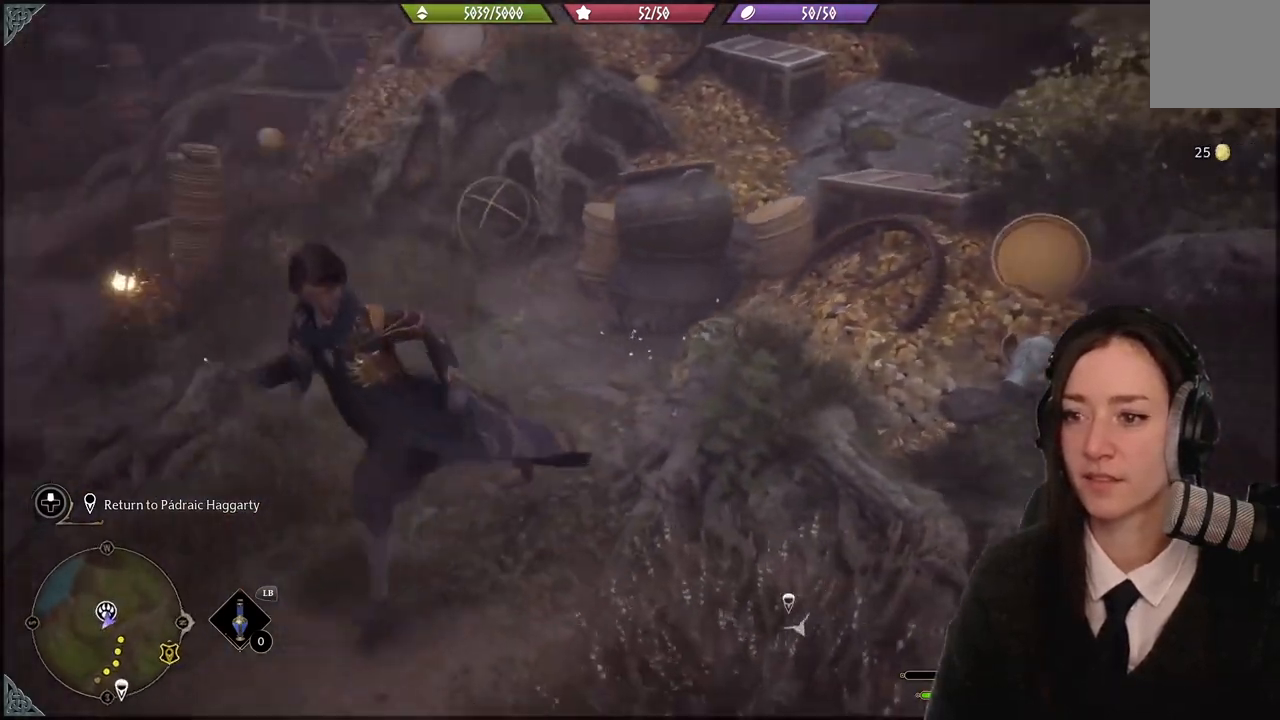
{"buttons": [], "left_stick": "down-left", "right_stick": "center", "events": [[33, "right_stick", "up-left"], [267, "right_stick", "center"]]}
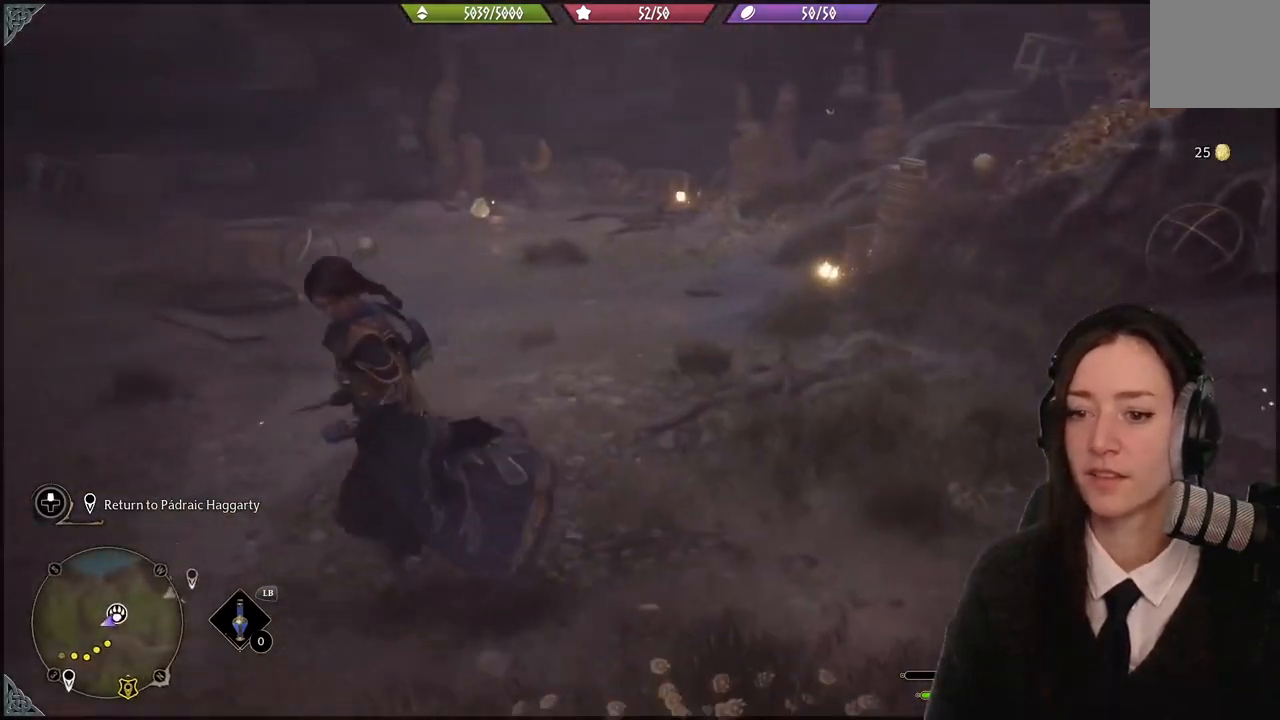
{"buttons": [], "left_stick": "down", "right_stick": "up-right", "events": [[100, "right_stick", "up"], [167, "right_stick", "up-right"], [267, "left_stick", "down"]]}
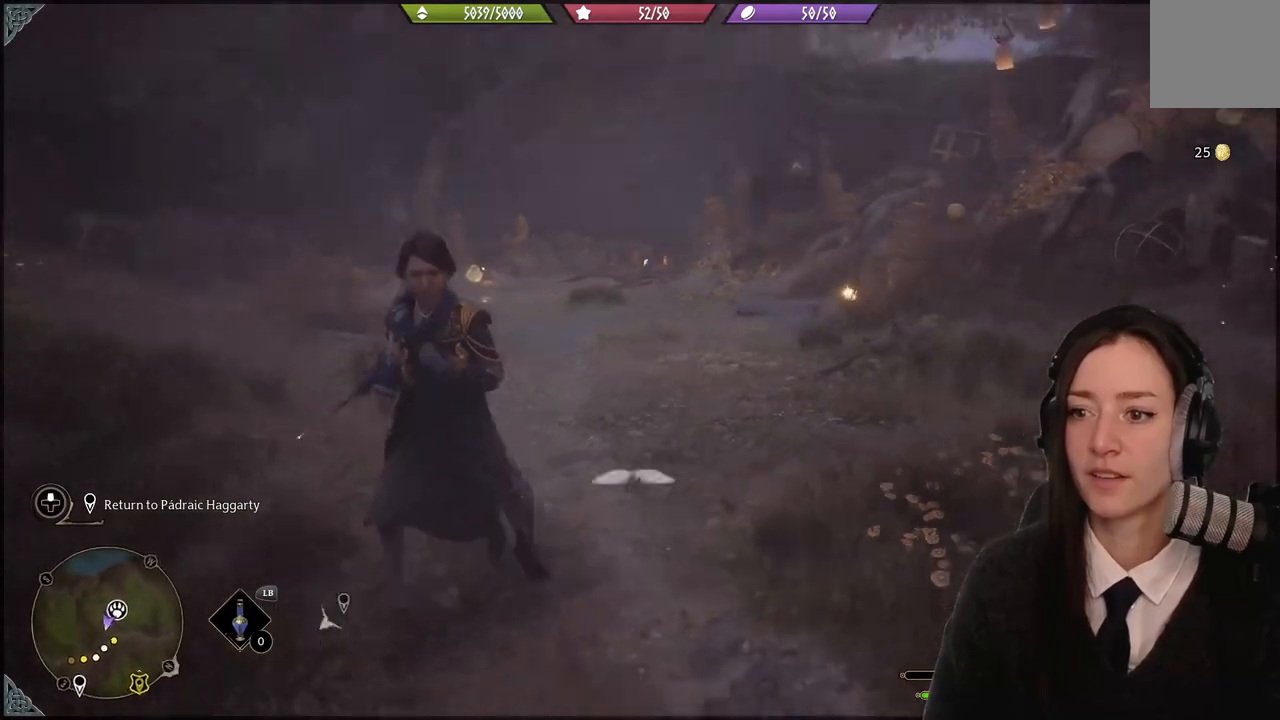
{"buttons": [], "left_stick": "down", "right_stick": "center", "events": [[100, "right_stick", "center"]]}
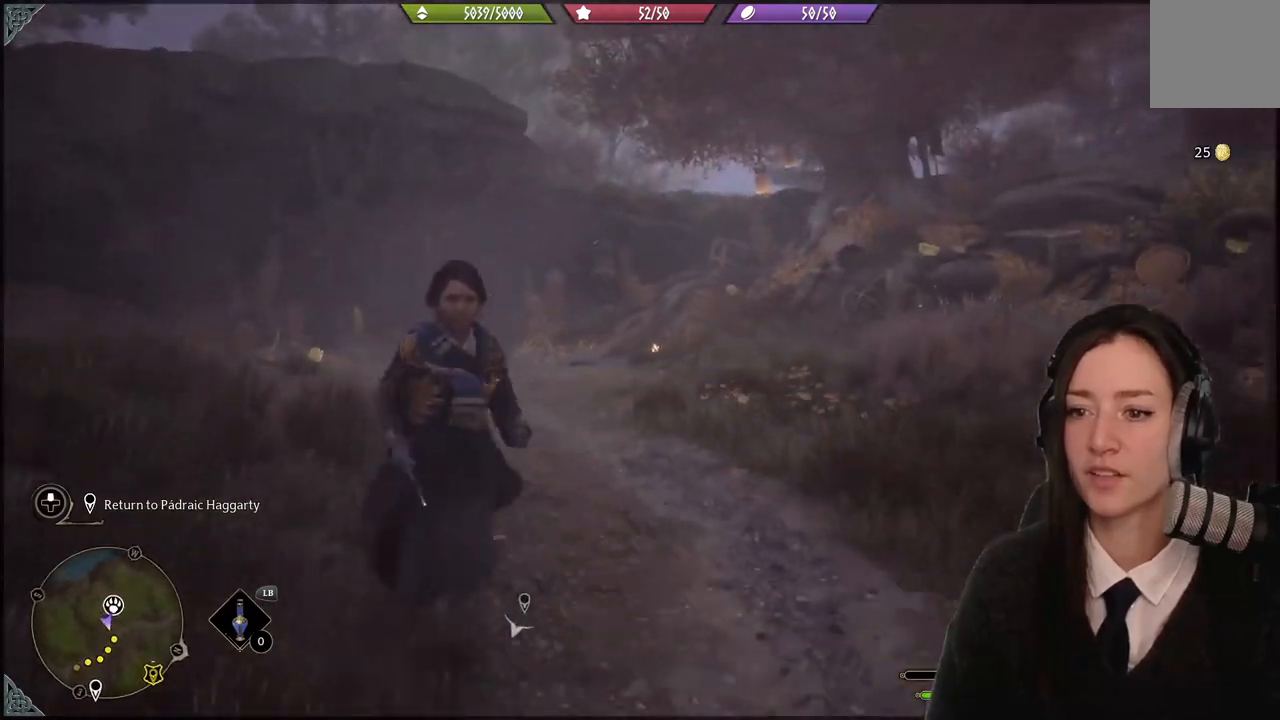
{"buttons": [], "left_stick": "up-right", "right_stick": "right", "events": [[67, "left_stick", "down-right"], [234, "left_stick", "right"], [367, "right_stick", "right"], [401, "left_stick", "up-right"]]}
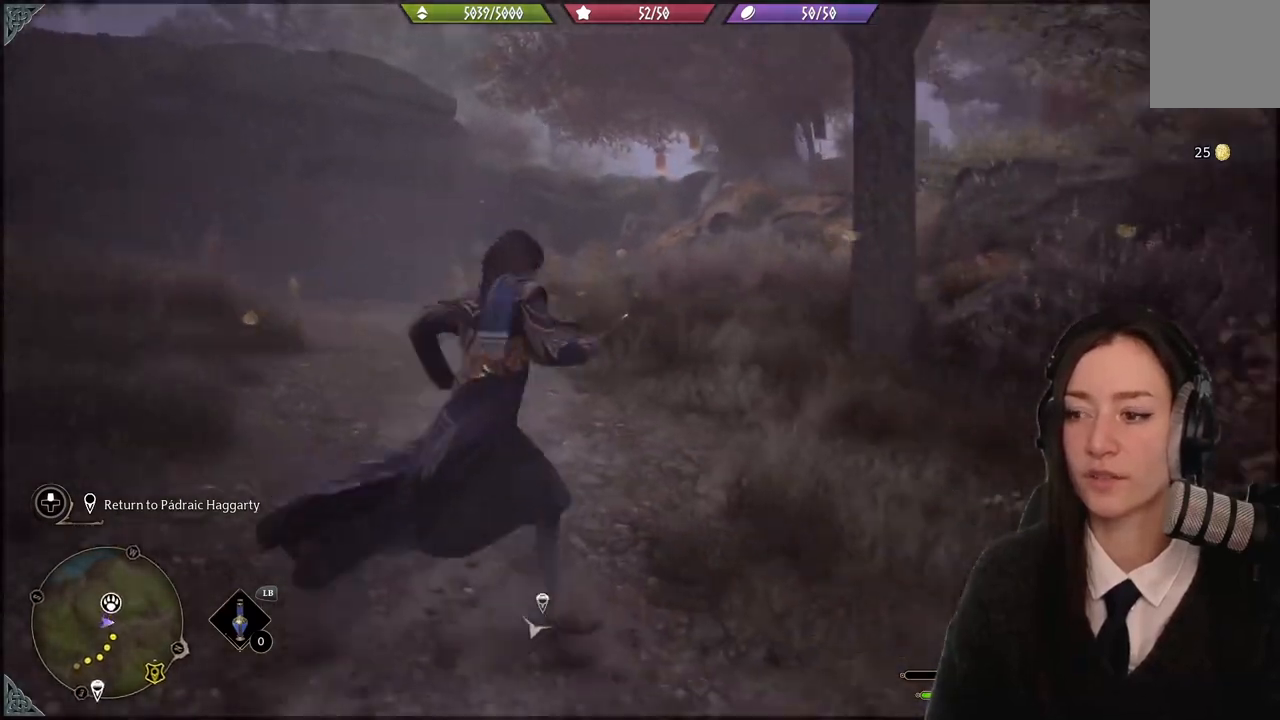
{"buttons": [], "left_stick": "right", "right_stick": "center", "events": [[233, "right_stick", "center"], [433, "left_stick", "right"]]}
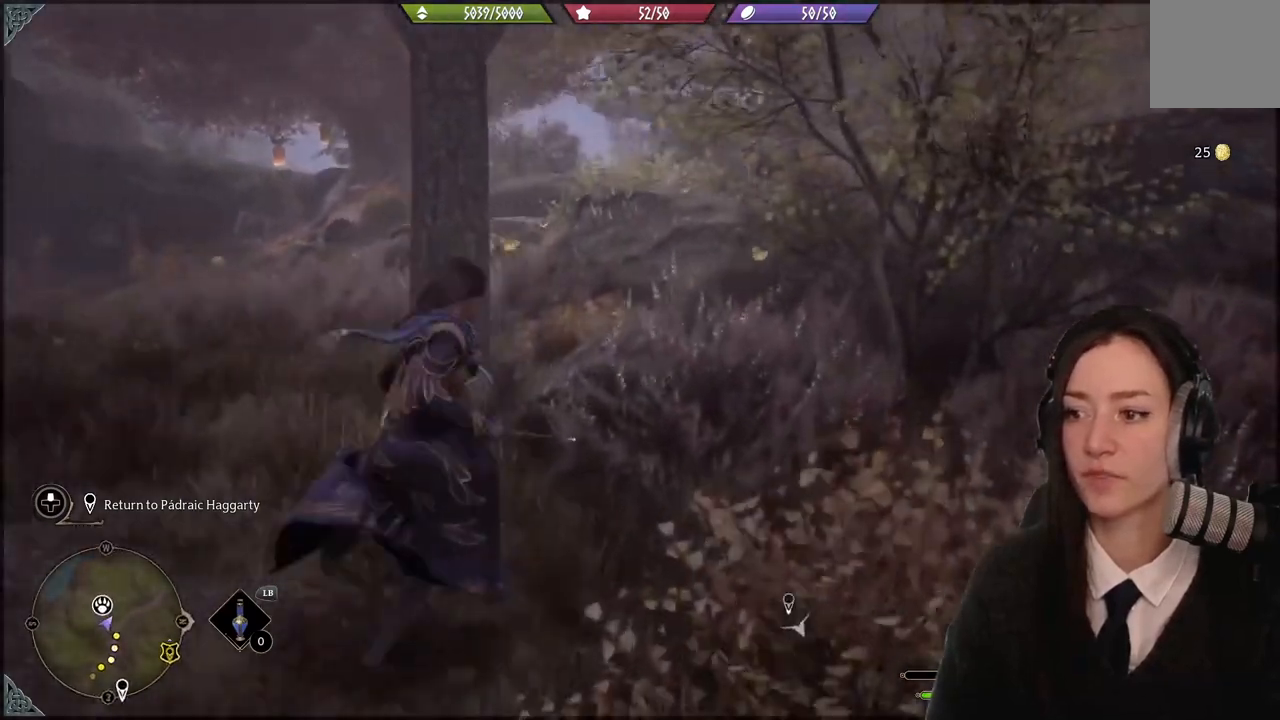
{"buttons": [], "left_stick": "up-right", "right_stick": "center", "events": [[467, "left_stick", "up-right"]]}
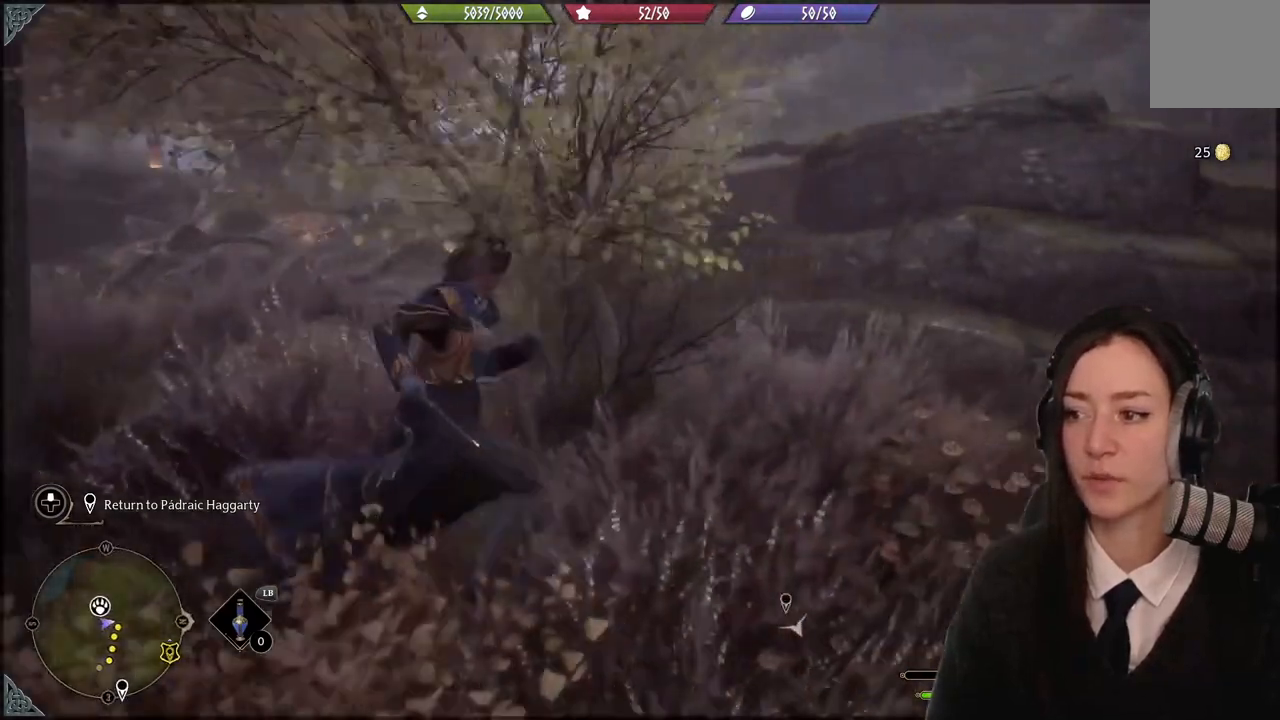
{"buttons": ["A"], "left_stick": "up", "right_stick": "center", "events": [[133, "left_stick", "up"], [300, "A", "down"], [400, "A", "up"], [467, "A", "down"]]}
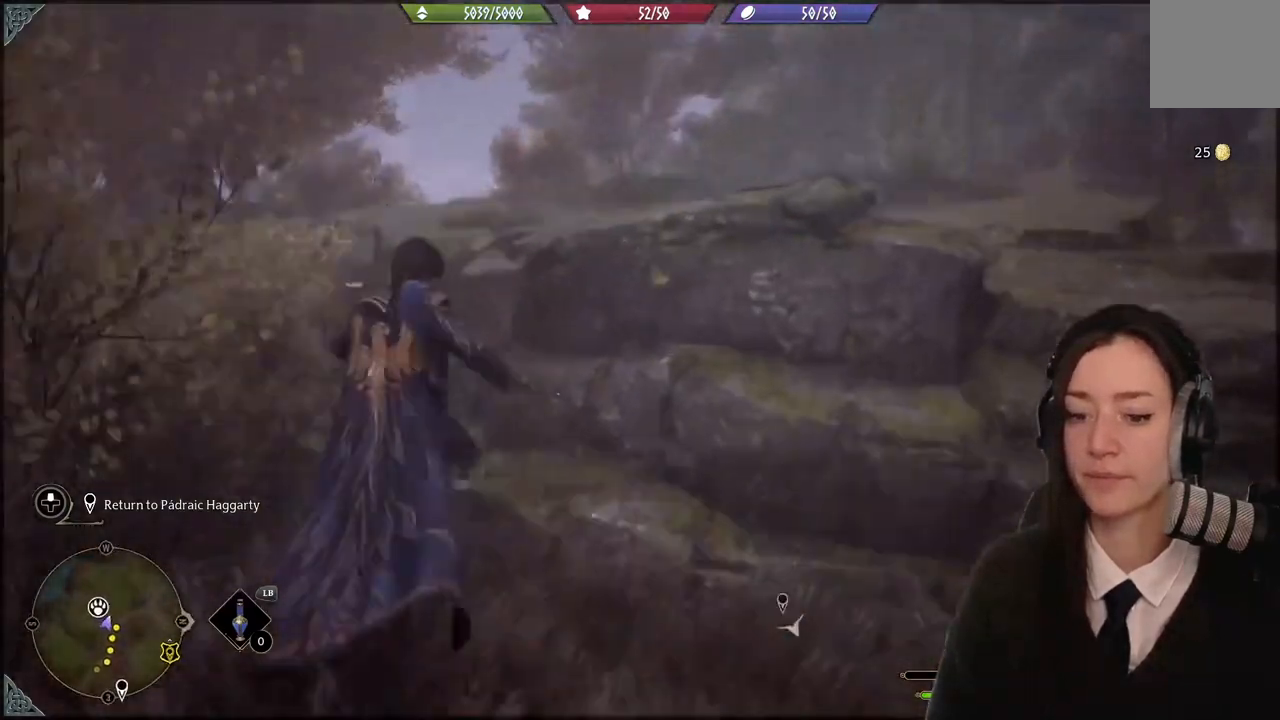
{"buttons": ["A"], "left_stick": "up-left", "right_stick": "center", "events": [[33, "left_stick", "up-left"], [67, "A", "up"], [167, "A", "down"], [267, "A", "up"], [401, "A", "down"]]}
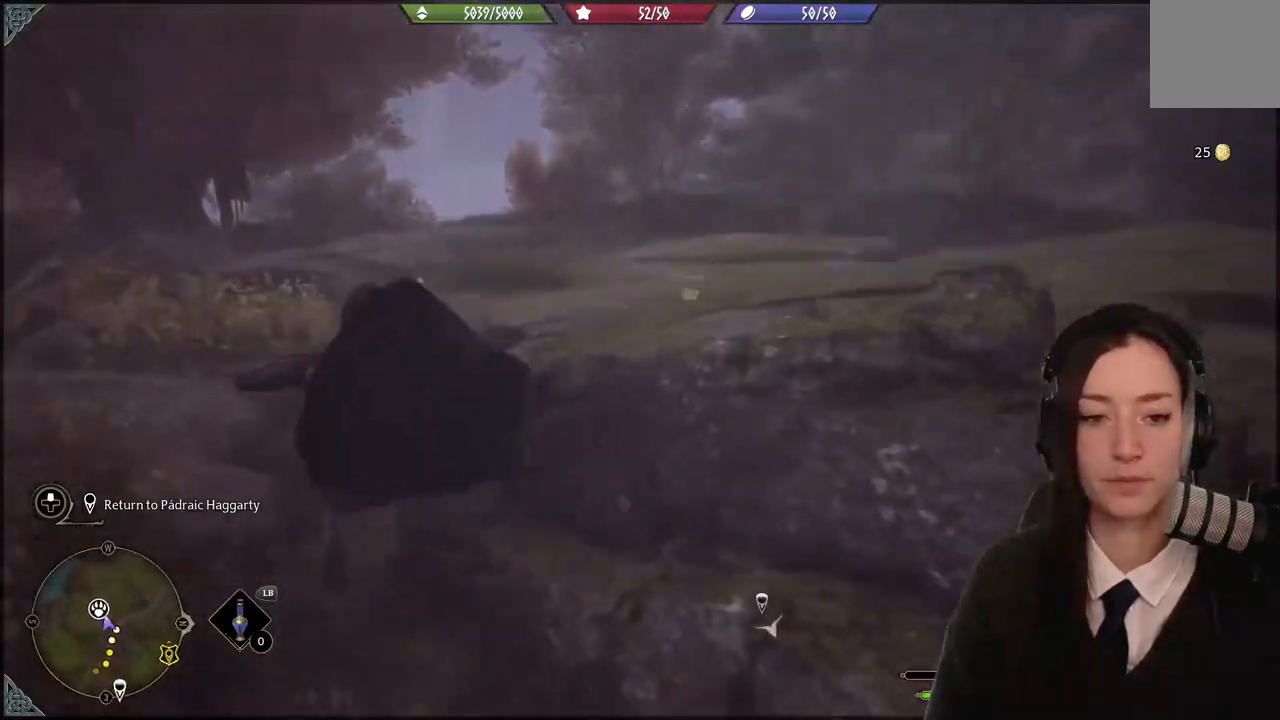
{"buttons": [], "left_stick": "up", "right_stick": "center", "events": [[34, "A", "up"], [134, "A", "down"], [200, "A", "up"], [234, "left_stick", "up"], [334, "A", "down"], [434, "A", "up"]]}
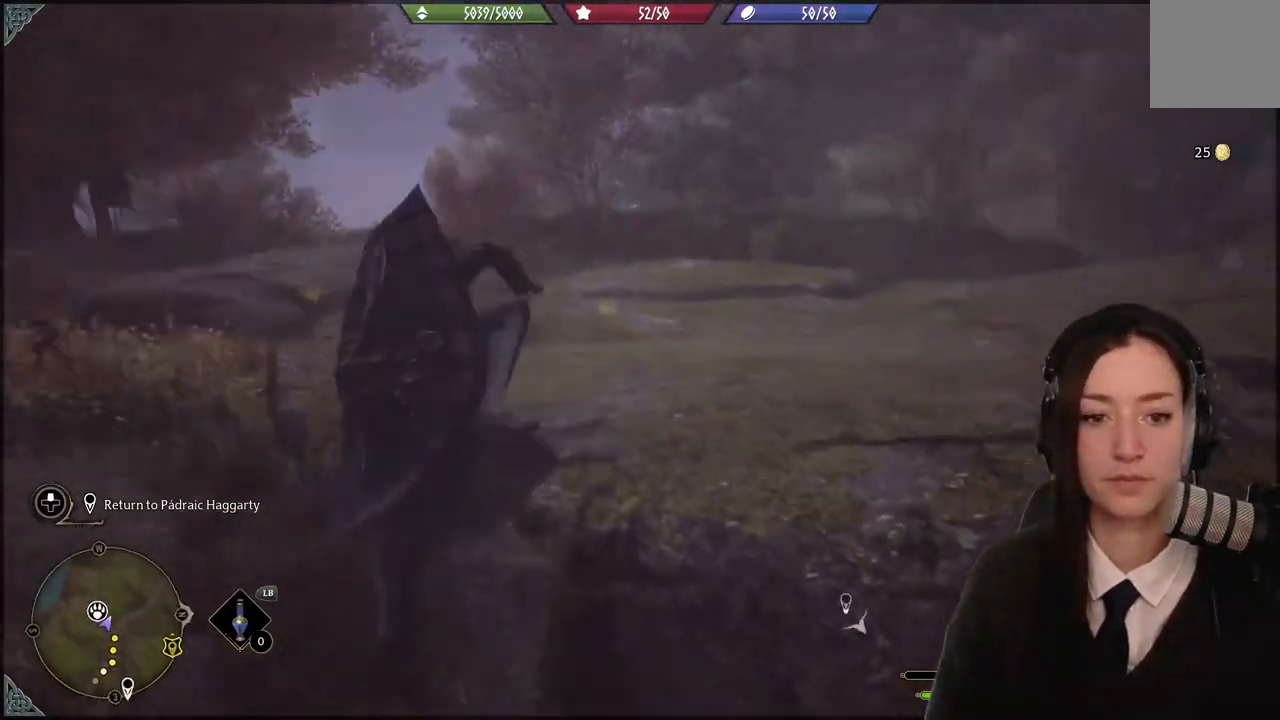
{"buttons": [], "left_stick": "up", "right_stick": "center", "events": [[300, "right_stick", "down-left"], [467, "right_stick", "center"]]}
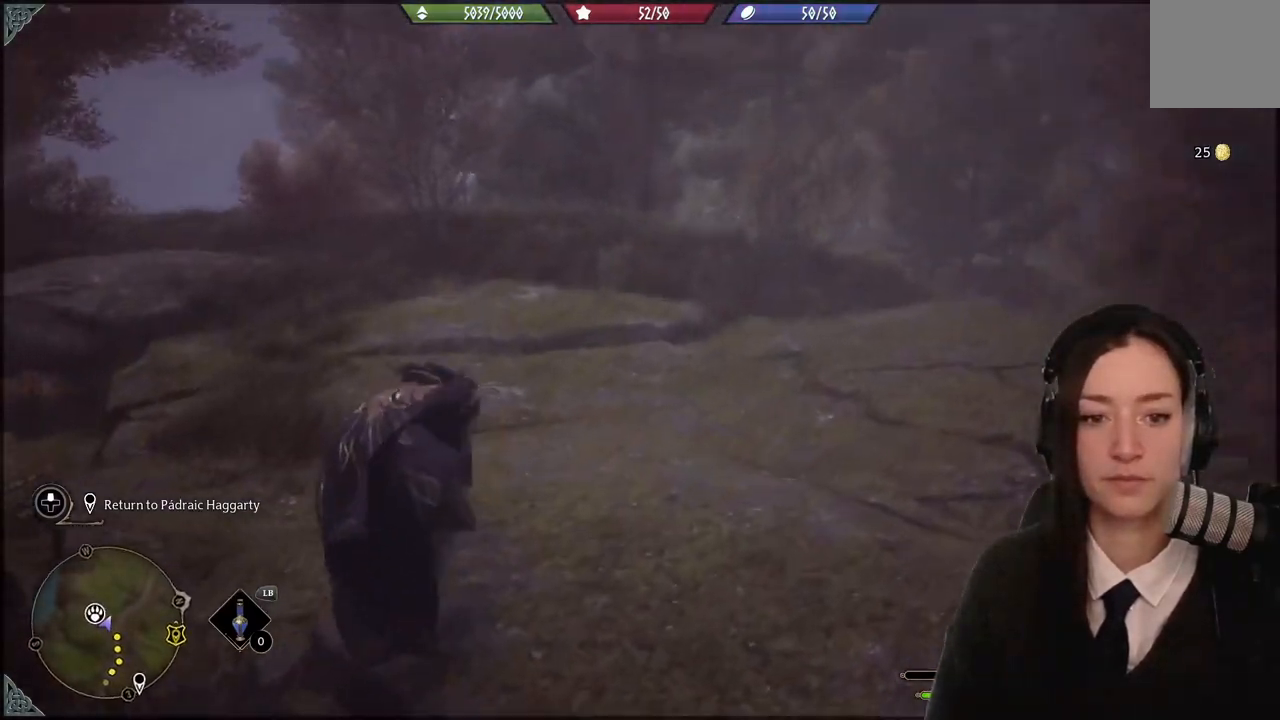
{"buttons": [], "left_stick": "up", "right_stick": "left", "events": [[434, "right_stick", "left"]]}
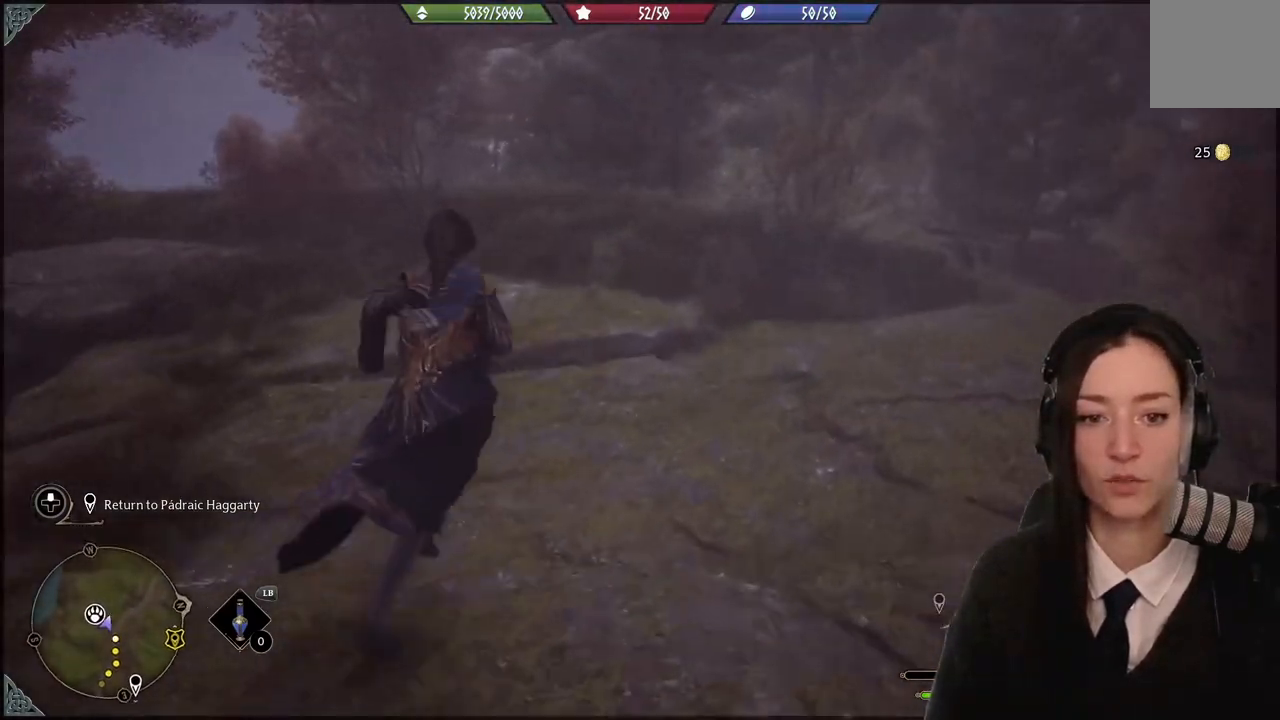
{"buttons": [], "left_stick": "up-left", "right_stick": "center", "events": [[167, "left_stick", "up-left"], [333, "right_stick", "center"]]}
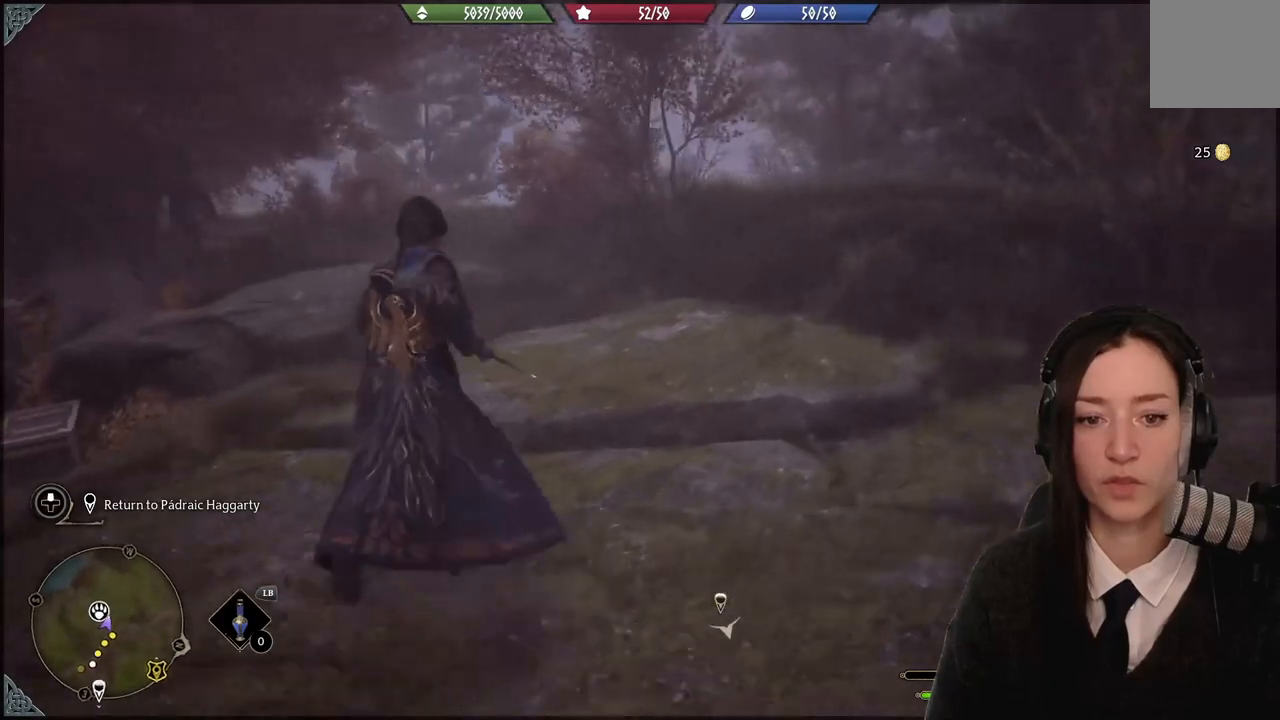
{"buttons": [], "left_stick": "right", "right_stick": "center", "events": [[267, "left_stick", "up"], [401, "left_stick", "up-right"], [501, "left_stick", "right"]]}
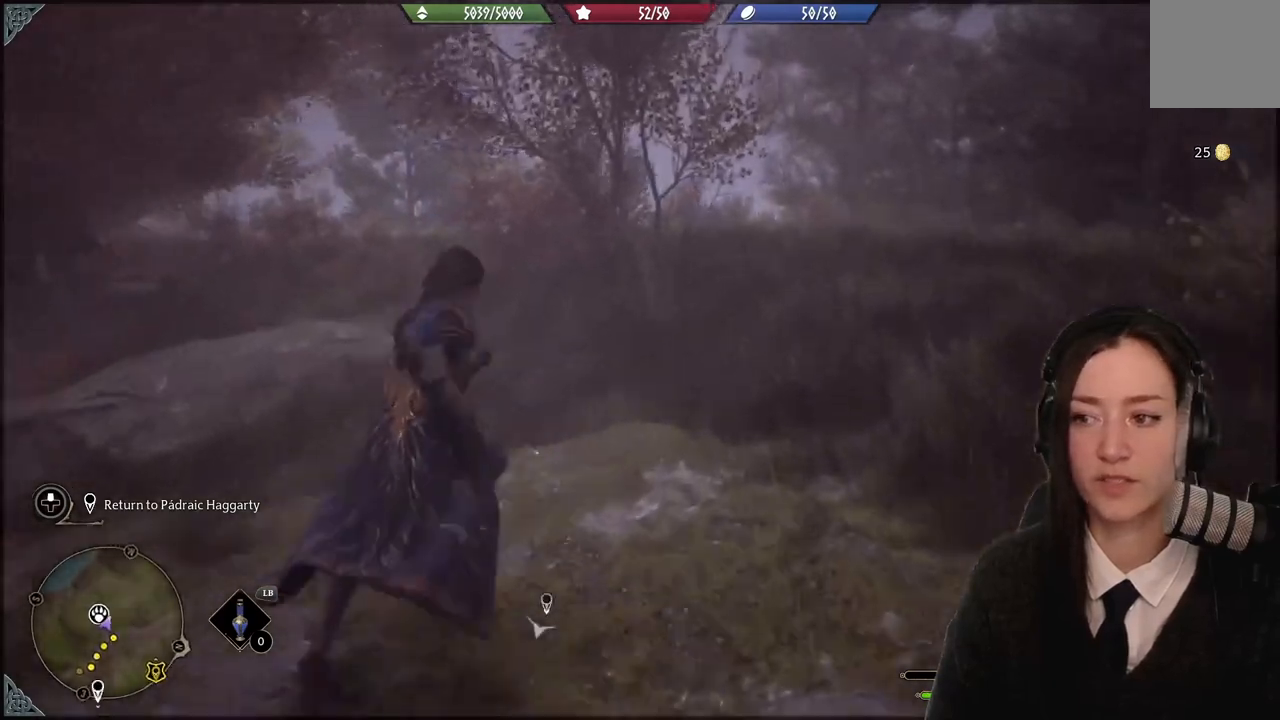
{"buttons": [], "left_stick": "up", "right_stick": "center", "events": [[100, "left_stick", "up-right"], [167, "A", "down"], [200, "left_stick", "up"], [300, "A", "up"]]}
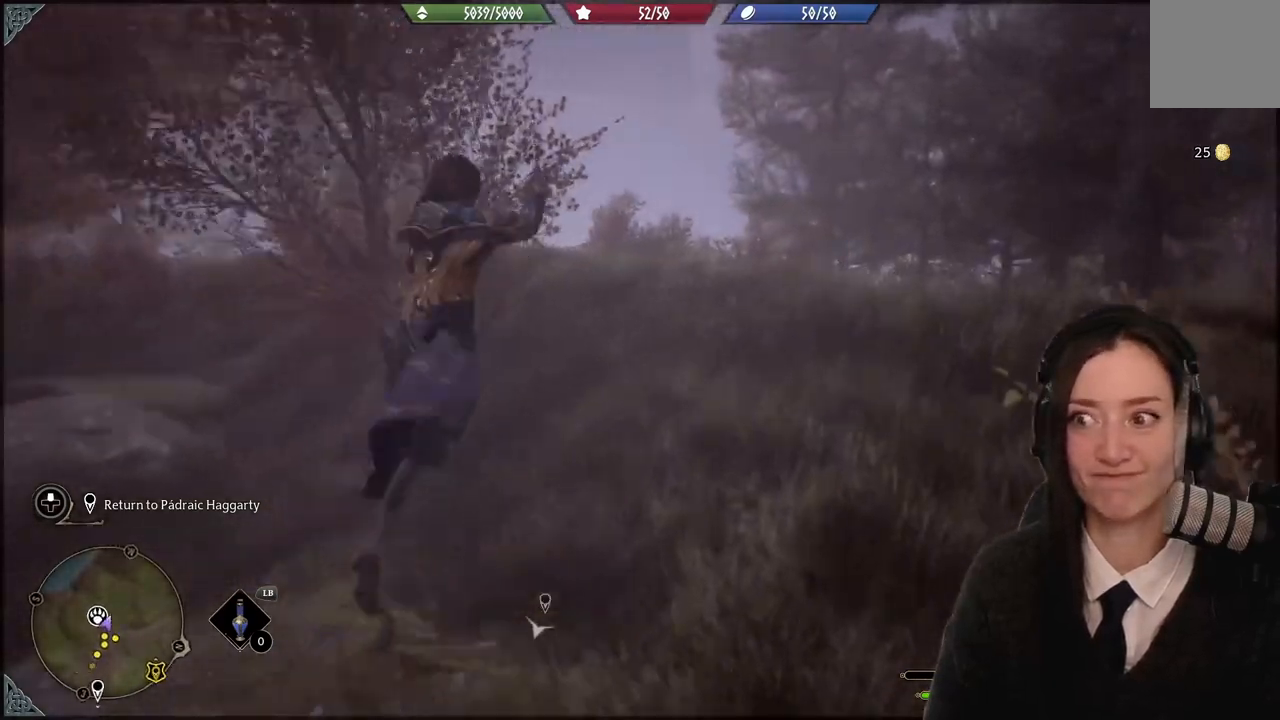
{"buttons": [], "left_stick": "up", "right_stick": "down-left", "events": [[401, "right_stick", "down-left"]]}
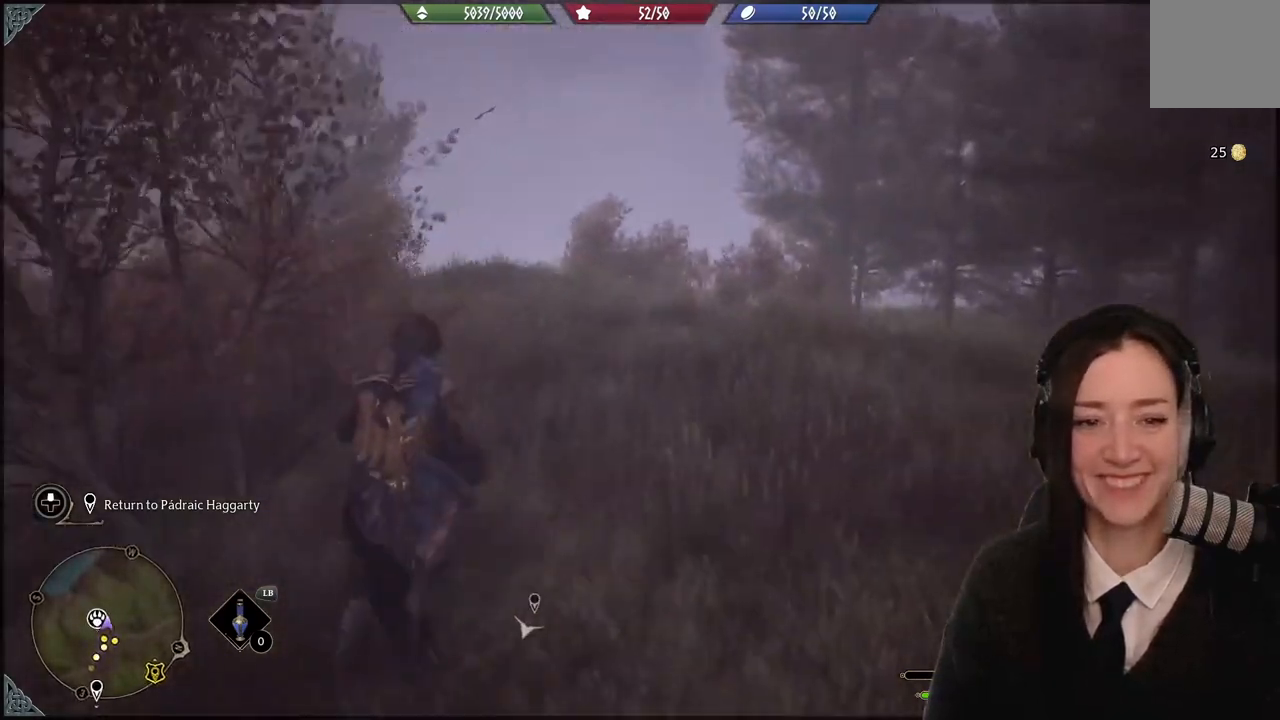
{"buttons": [], "left_stick": "up-left", "right_stick": "center", "events": [[167, "right_stick", "center"], [300, "left_stick", "up-left"]]}
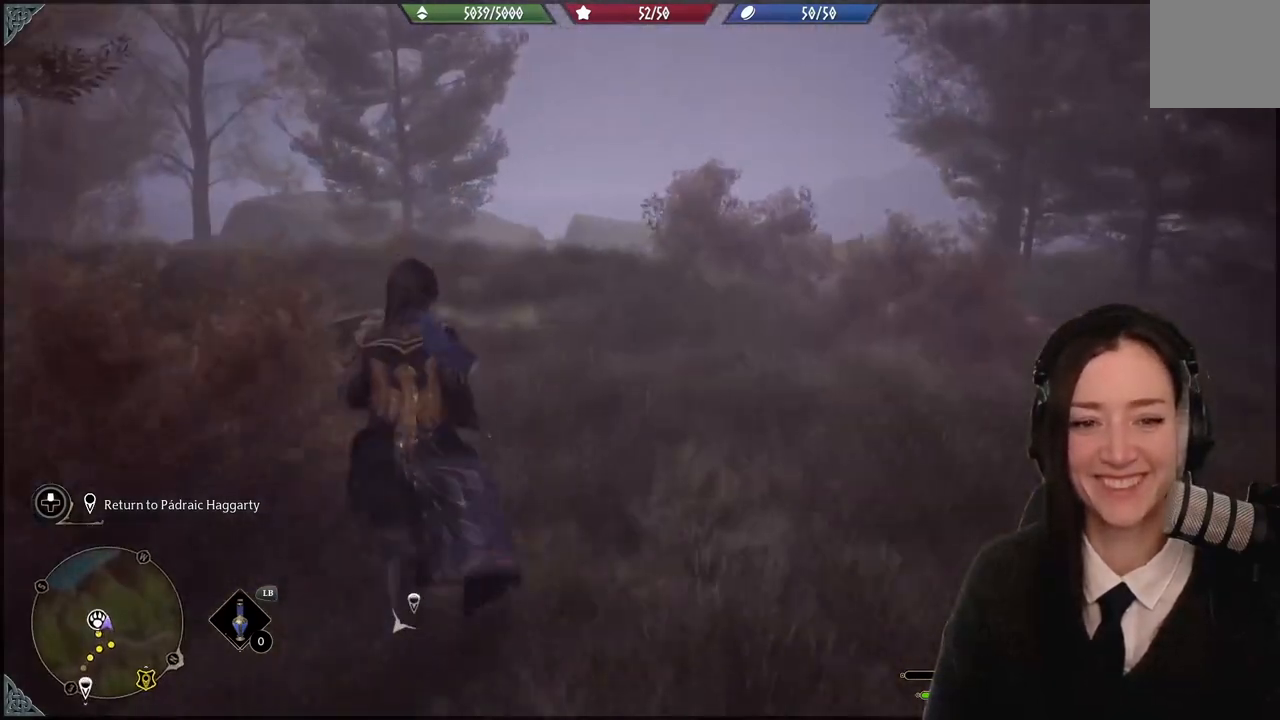
{"buttons": [], "left_stick": "up-left", "right_stick": "down-right", "events": [[401, "right_stick", "down-right"]]}
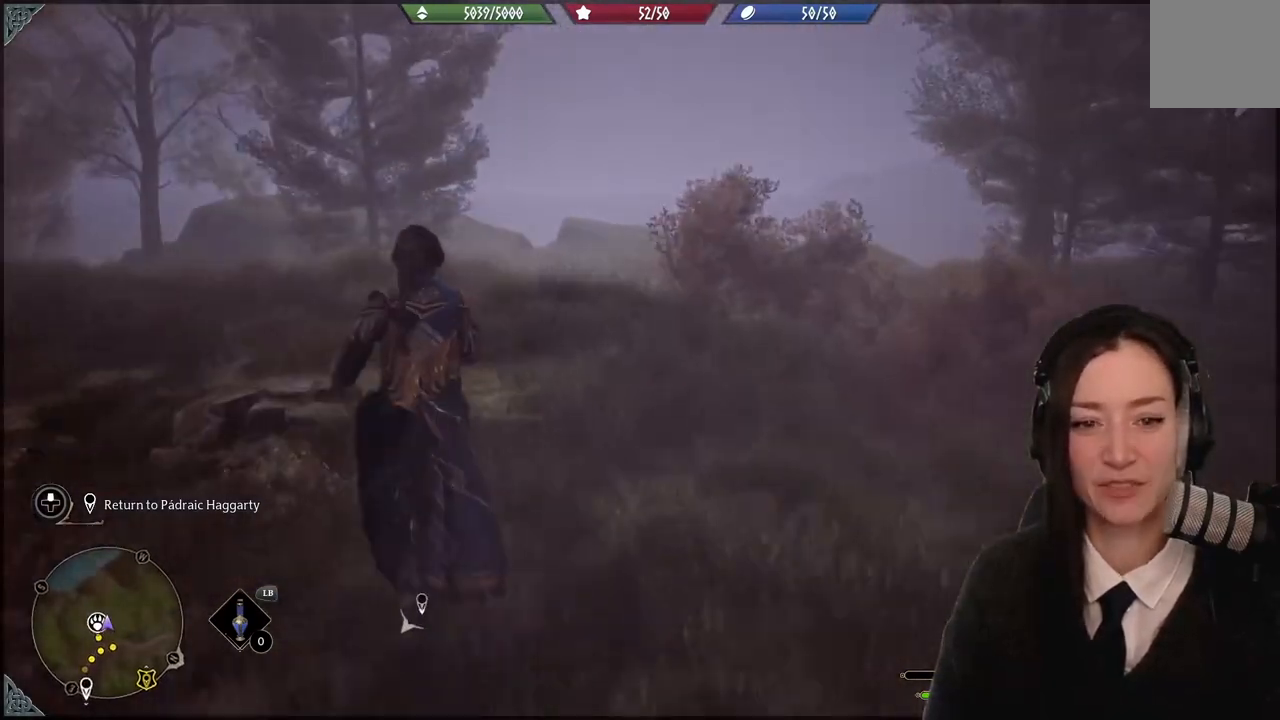
{"buttons": [], "left_stick": "center", "right_stick": "center", "events": [[200, "left_stick", "center"], [433, "right_stick", "center"]]}
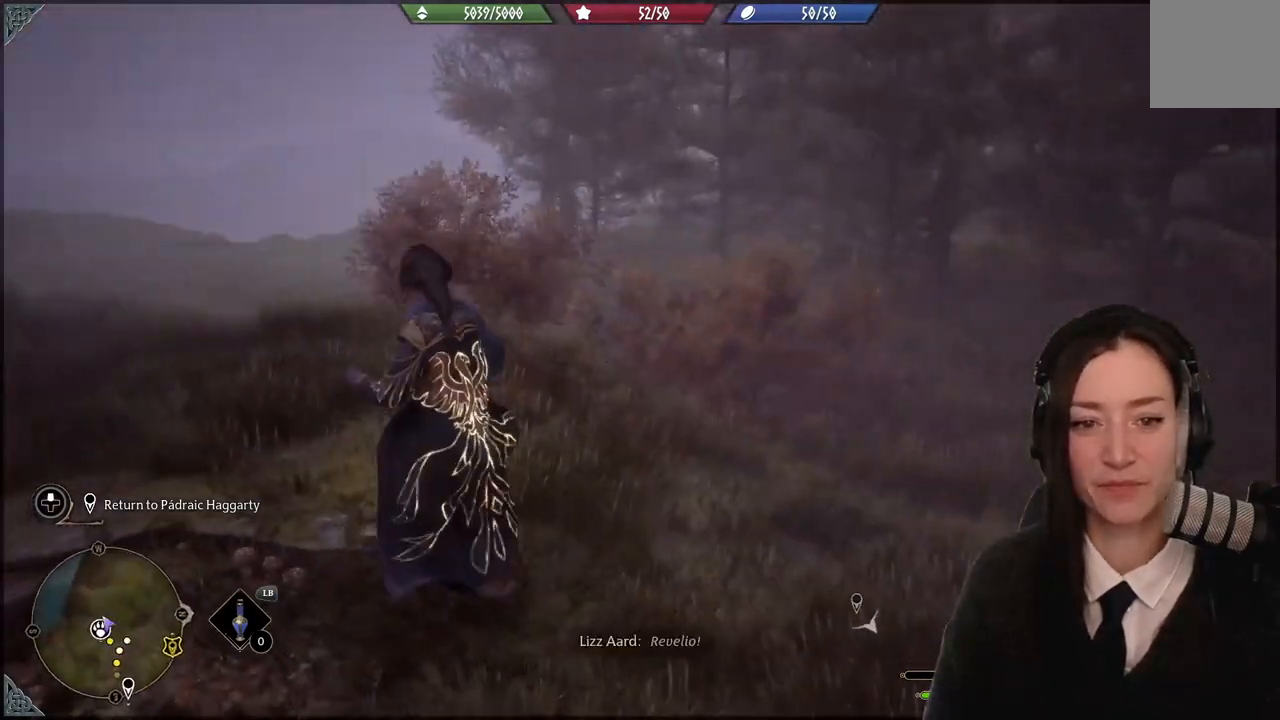
{"buttons": [], "left_stick": "up-left", "right_stick": "center", "events": [[301, "left_stick", "up-left"]]}
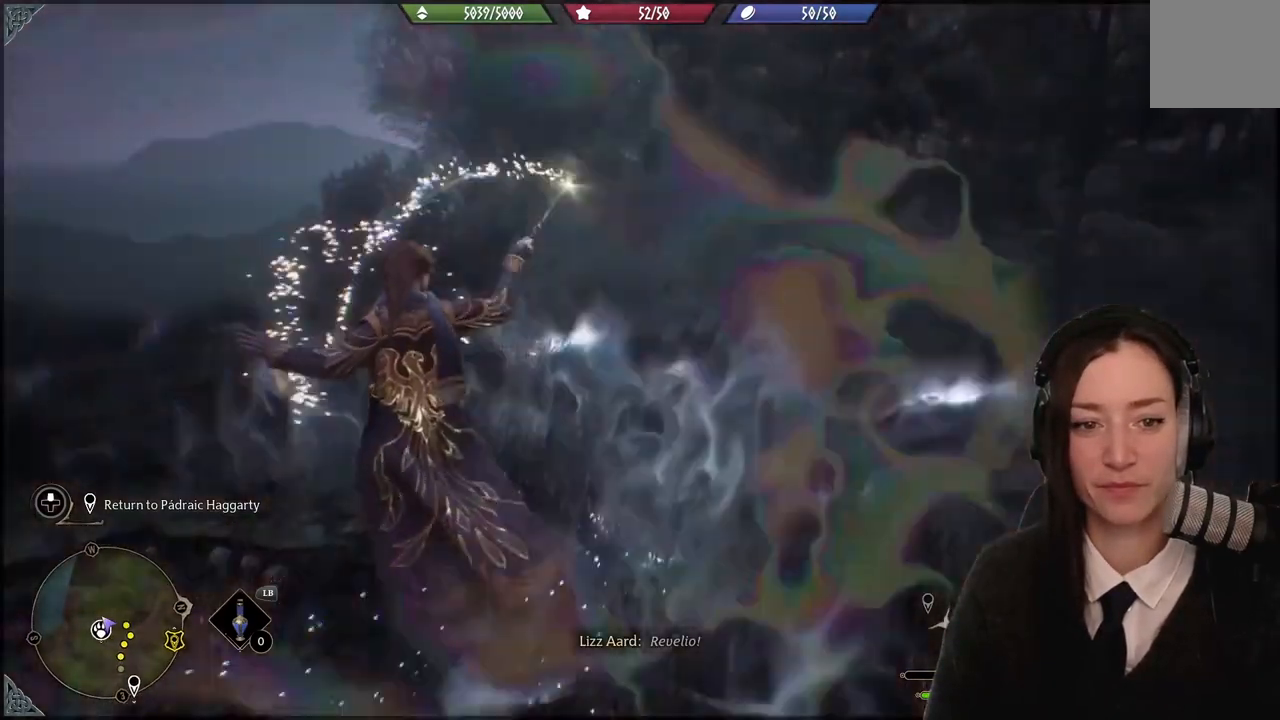
{"buttons": [], "left_stick": "up-left", "right_stick": "center", "events": []}
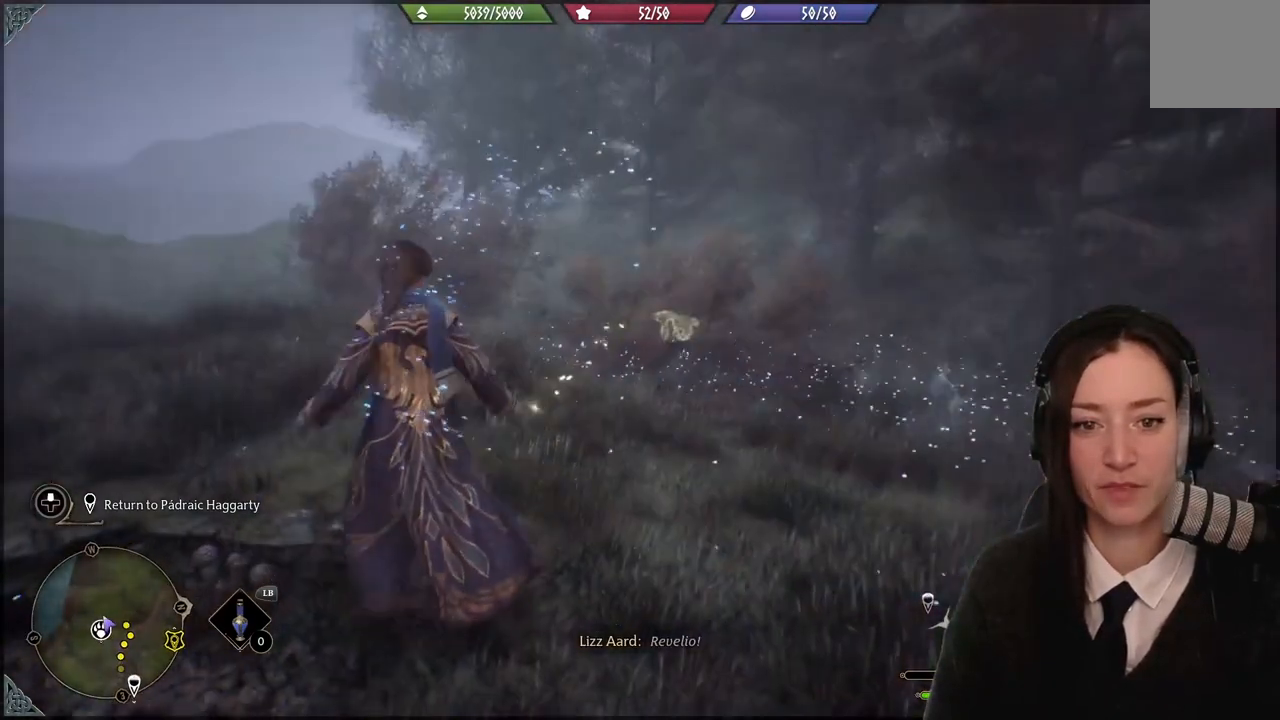
{"buttons": [], "left_stick": "up", "right_stick": "down", "events": [[434, "left_stick", "up"], [501, "right_stick", "down"]]}